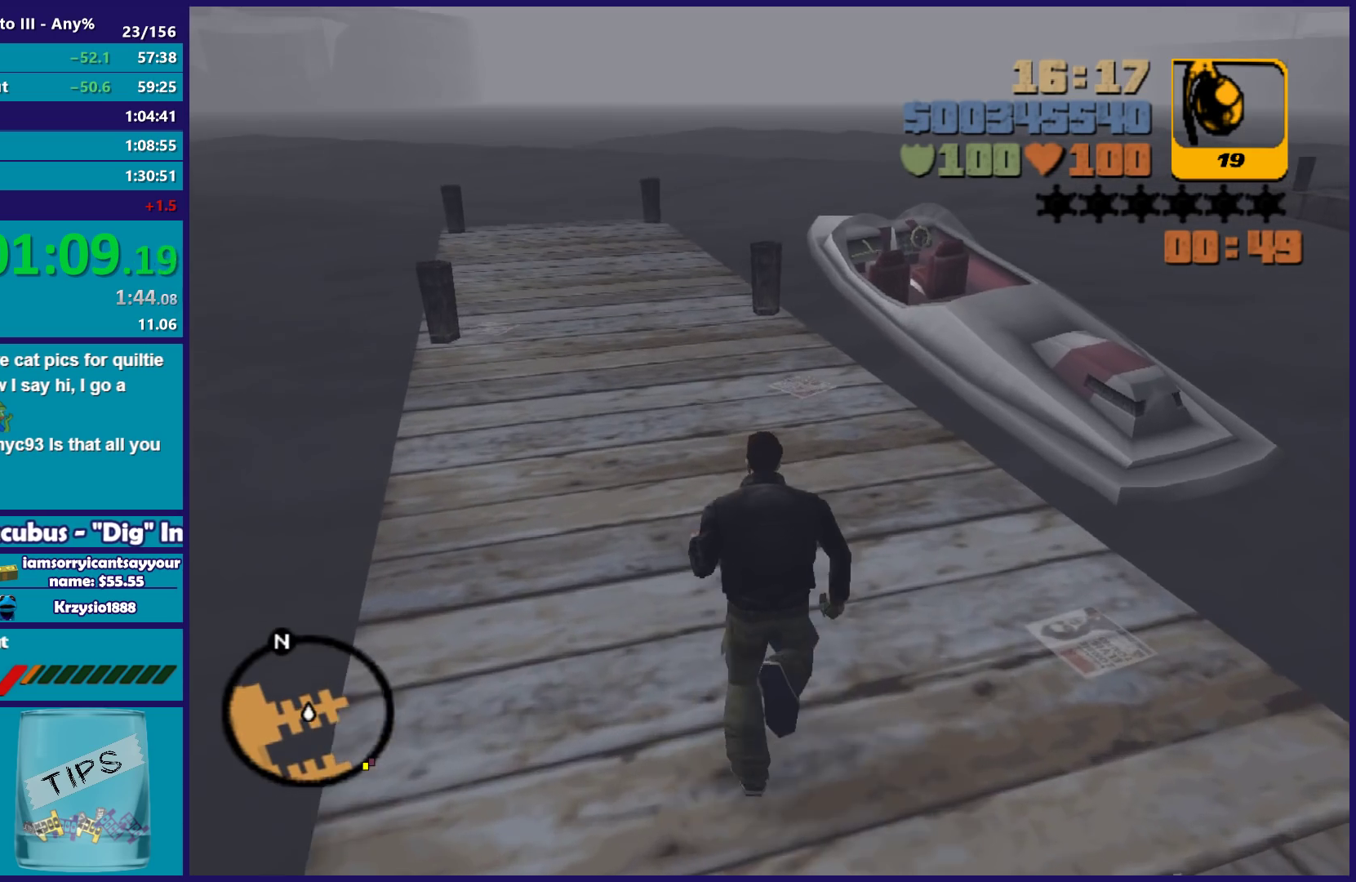
Gameplay with a controller (Xbox layout); each line is a JSON object with the inputs held at the frame after it. "button_events" lists button changes between this image and that frame as [ms after this image, input, new state], when the widget could be followed in between (sticks are given only as held states). Not read: START.
{"buttons": ["A"], "left_stick": "up-left", "right_stick": "center", "button_events": [[50, "A", "down"], [133, "A", "up"], [233, "A", "down"], [333, "A", "up"], [450, "A", "down"]]}
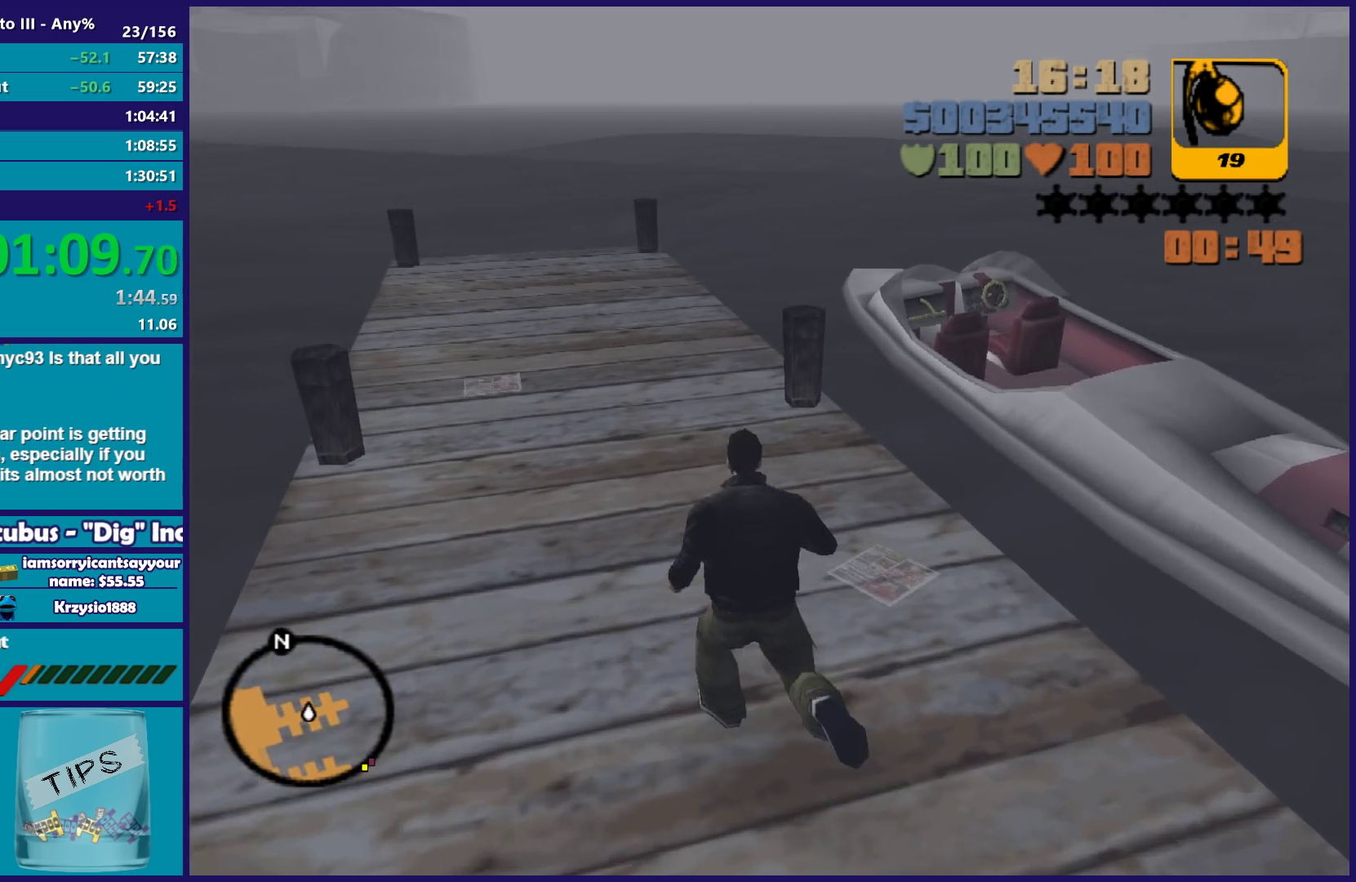
{"buttons": [], "left_stick": "up", "right_stick": "center", "button_events": [[33, "A", "up"], [133, "A", "down"], [217, "A", "up"], [333, "A", "down"], [433, "A", "up"]]}
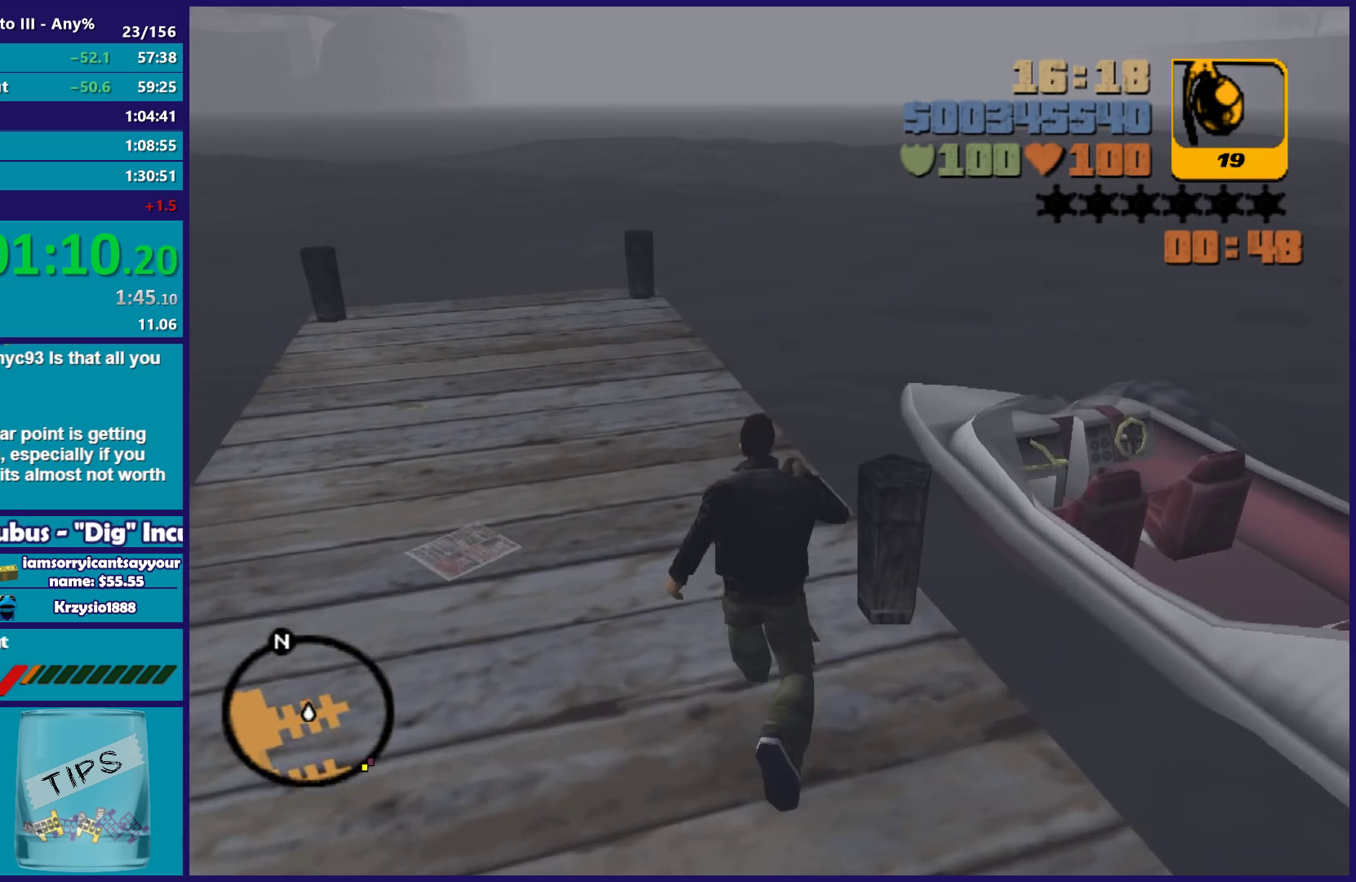
{"buttons": [], "left_stick": "center", "right_stick": "center", "button_events": [[167, "Y", "down"], [300, "Y", "up"]]}
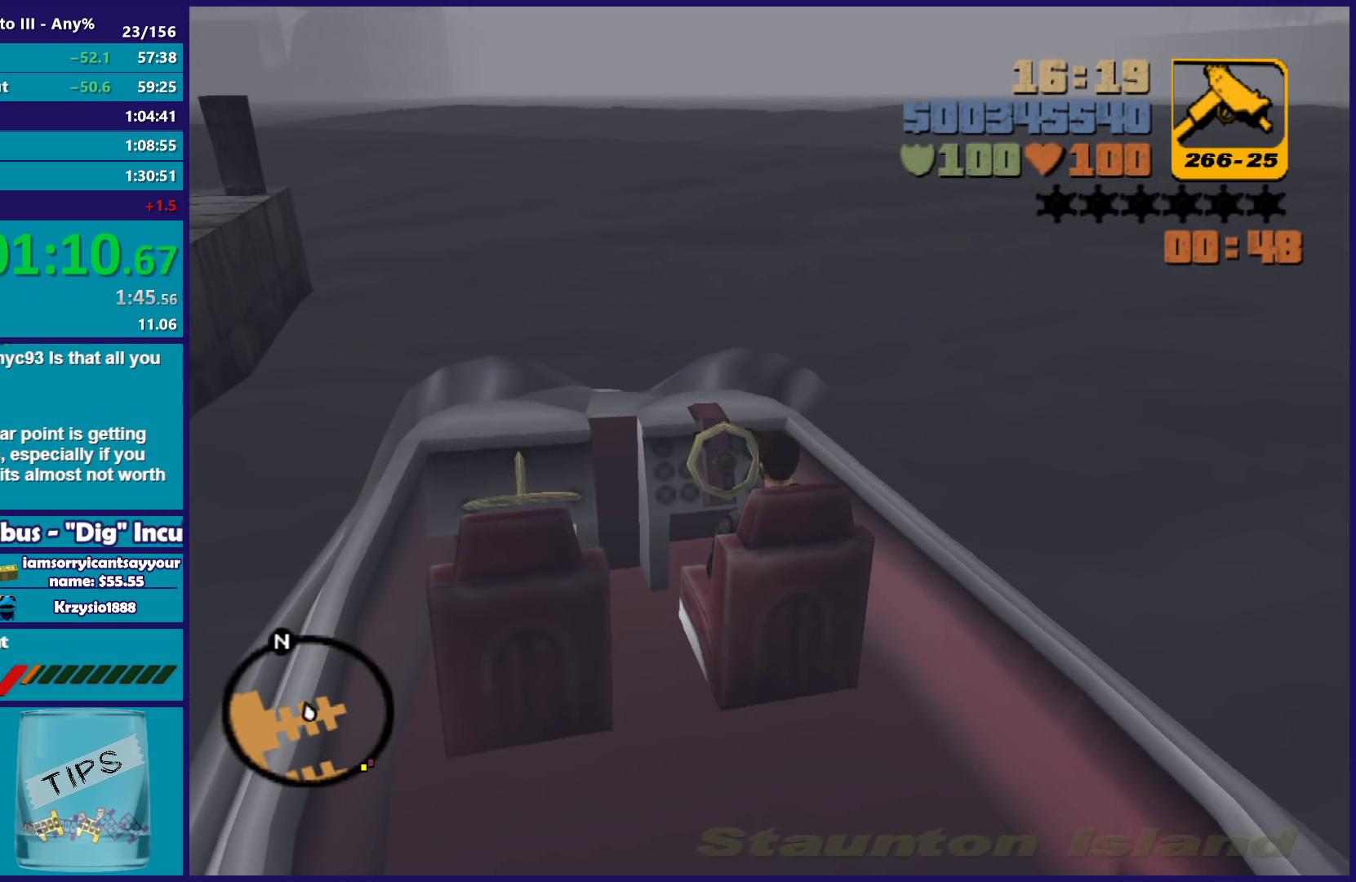
{"buttons": ["R2"], "left_stick": "right", "right_stick": "center", "button_events": [[167, "R2", "down"]]}
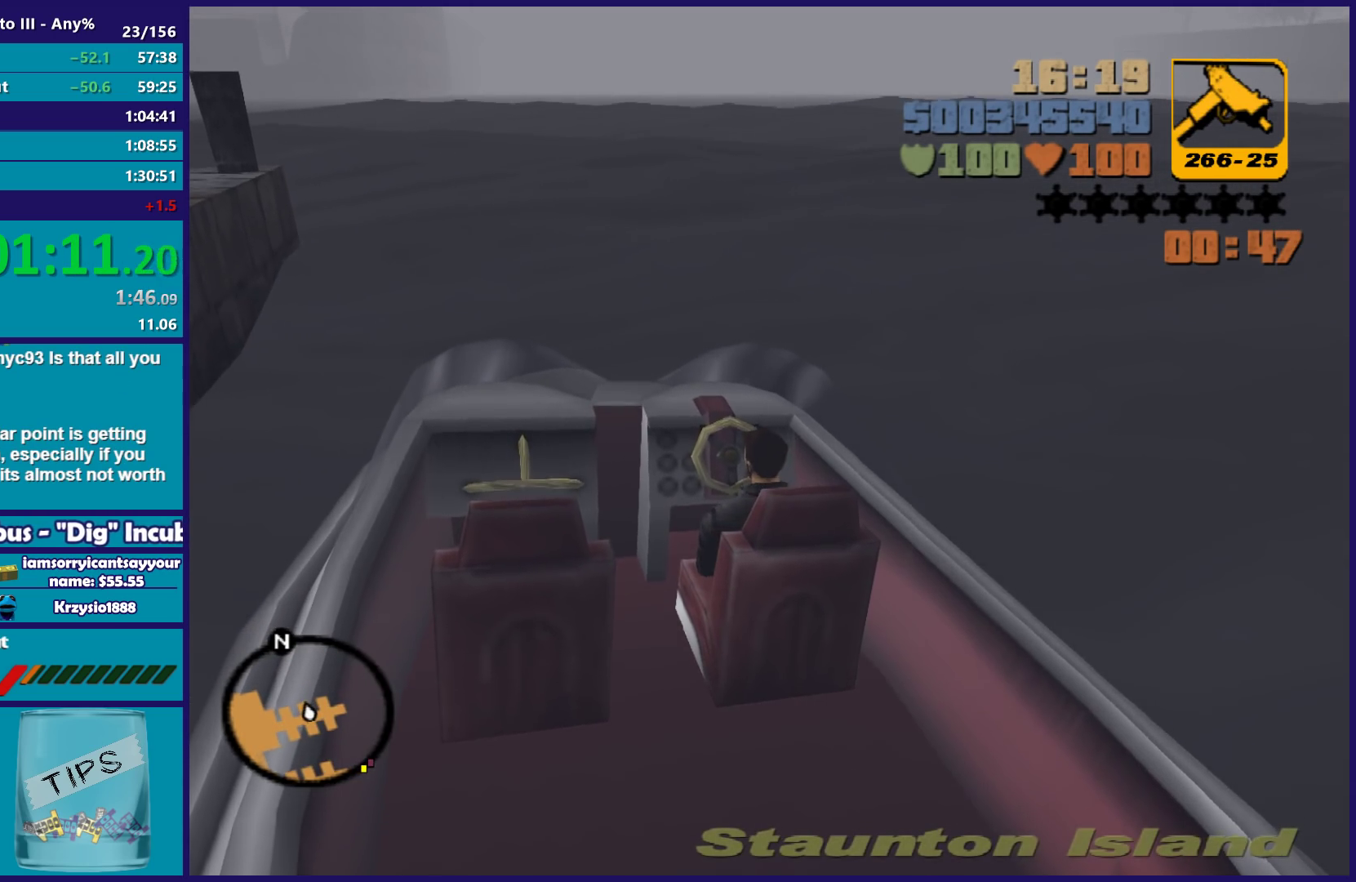
{"buttons": ["R2"], "left_stick": "right", "right_stick": "center", "button_events": []}
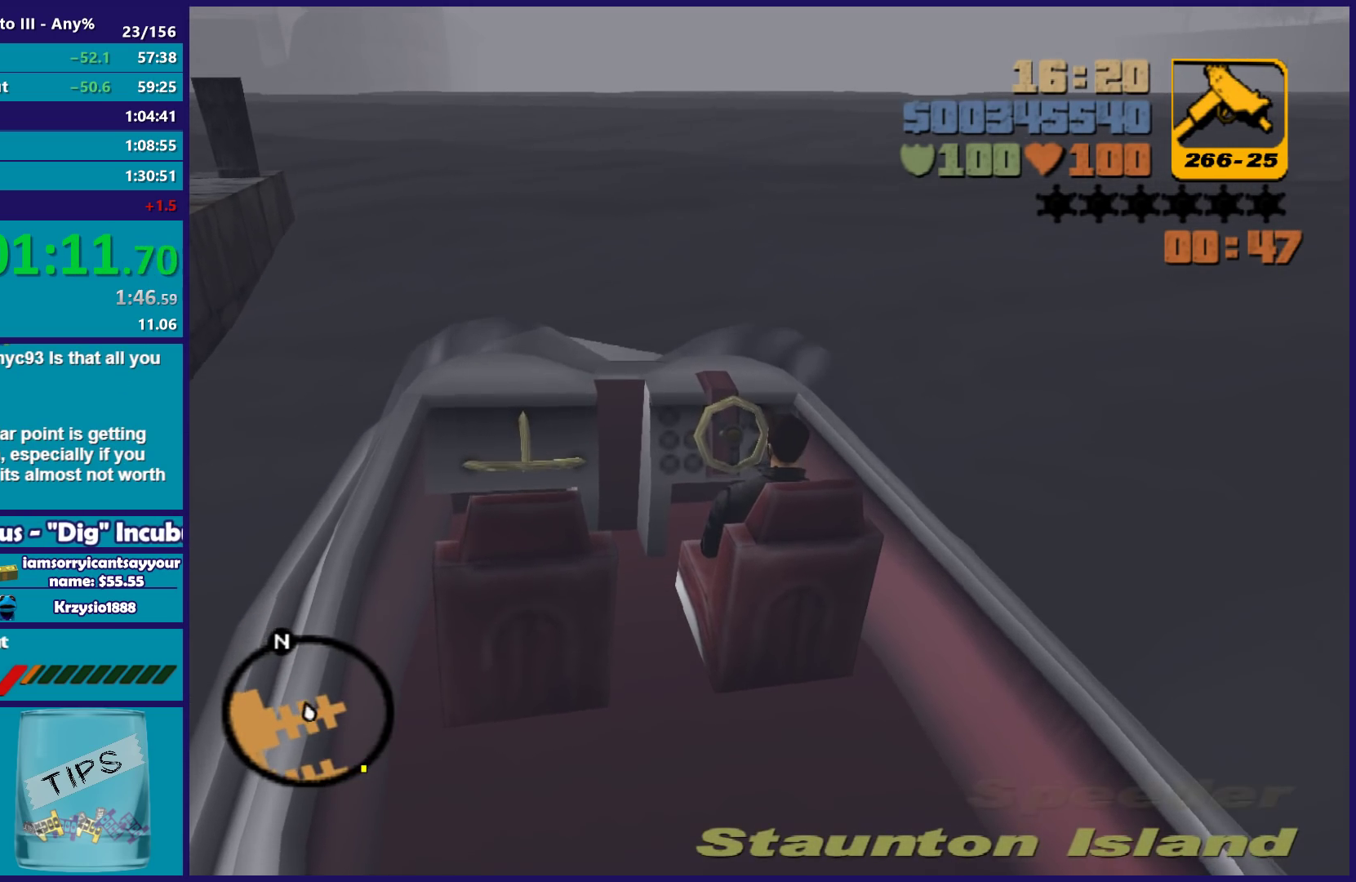
{"buttons": ["R2"], "left_stick": "right", "right_stick": "right", "button_events": []}
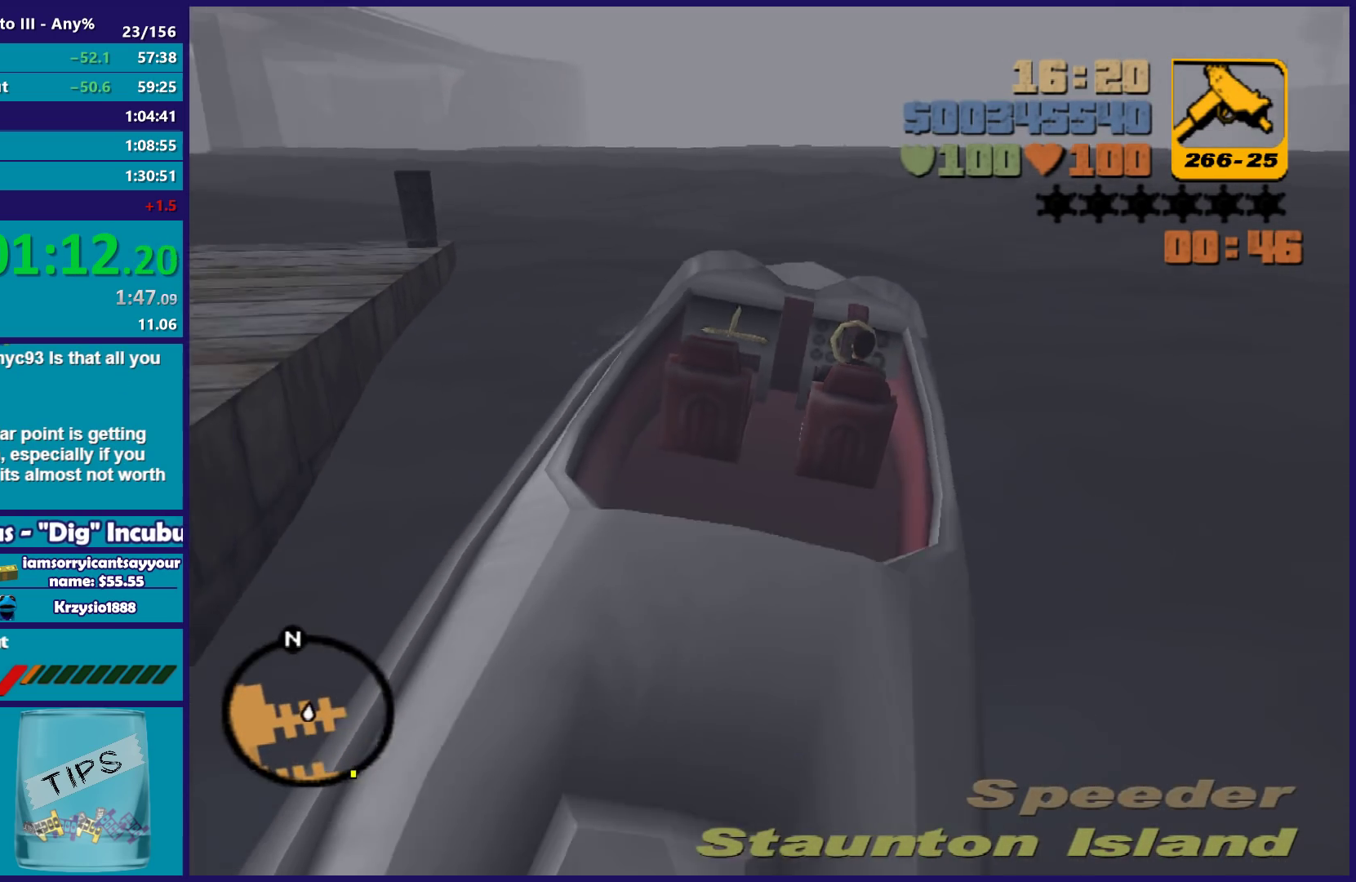
{"buttons": ["R2"], "left_stick": "center", "right_stick": "right", "button_events": []}
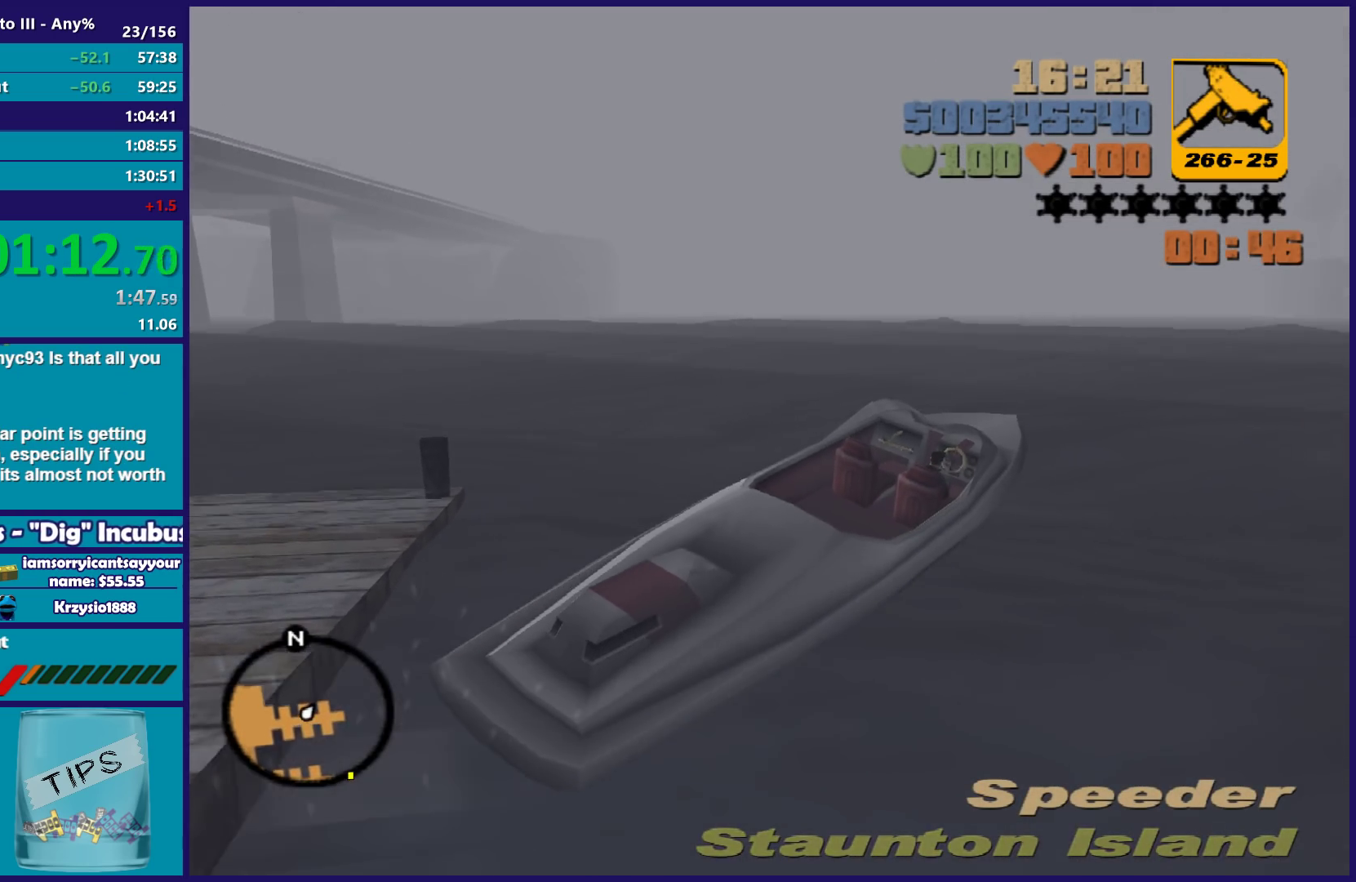
{"buttons": ["R2"], "left_stick": "center", "right_stick": "right", "button_events": []}
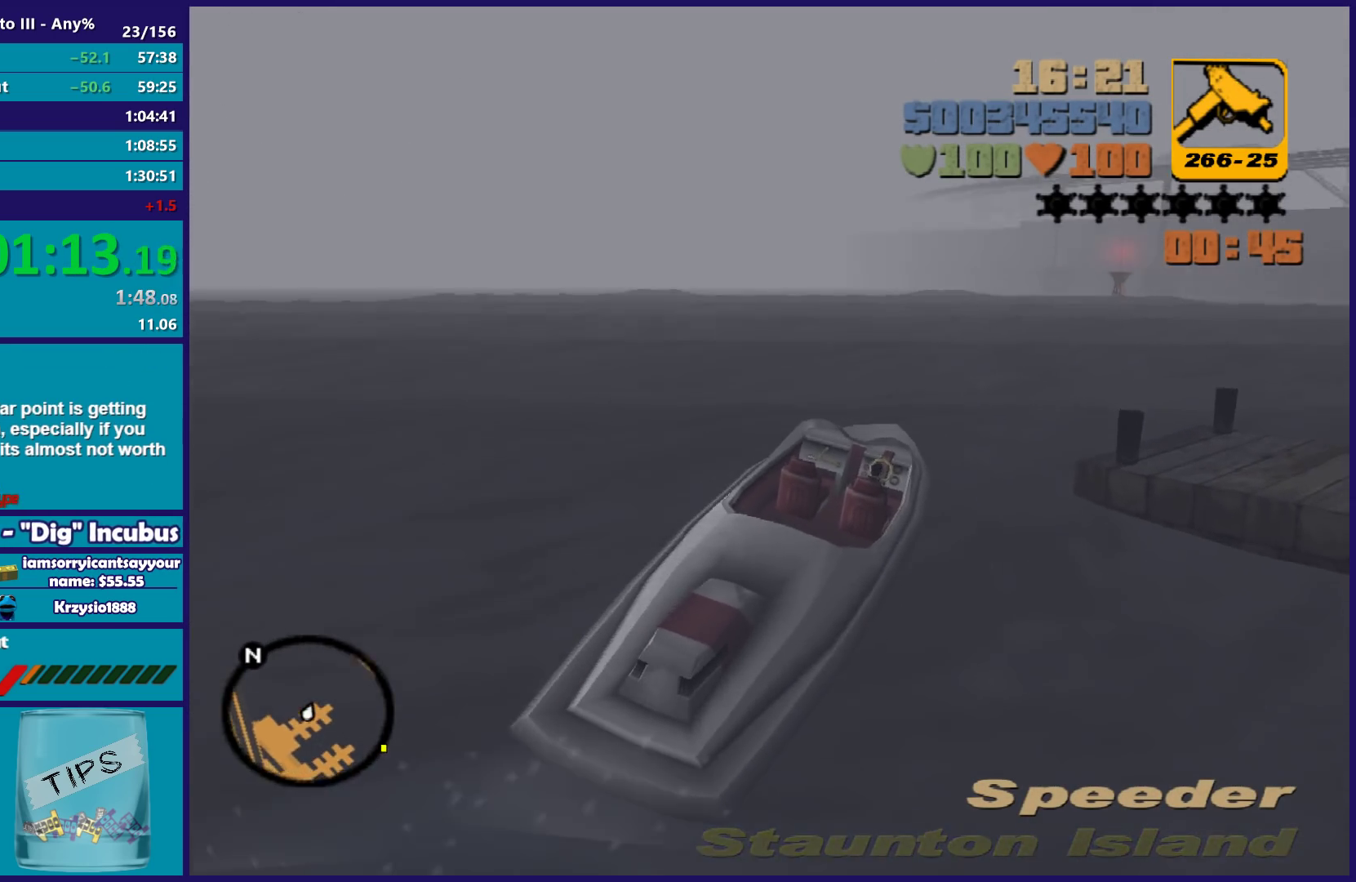
{"buttons": ["R2"], "left_stick": "right", "right_stick": "right", "button_events": []}
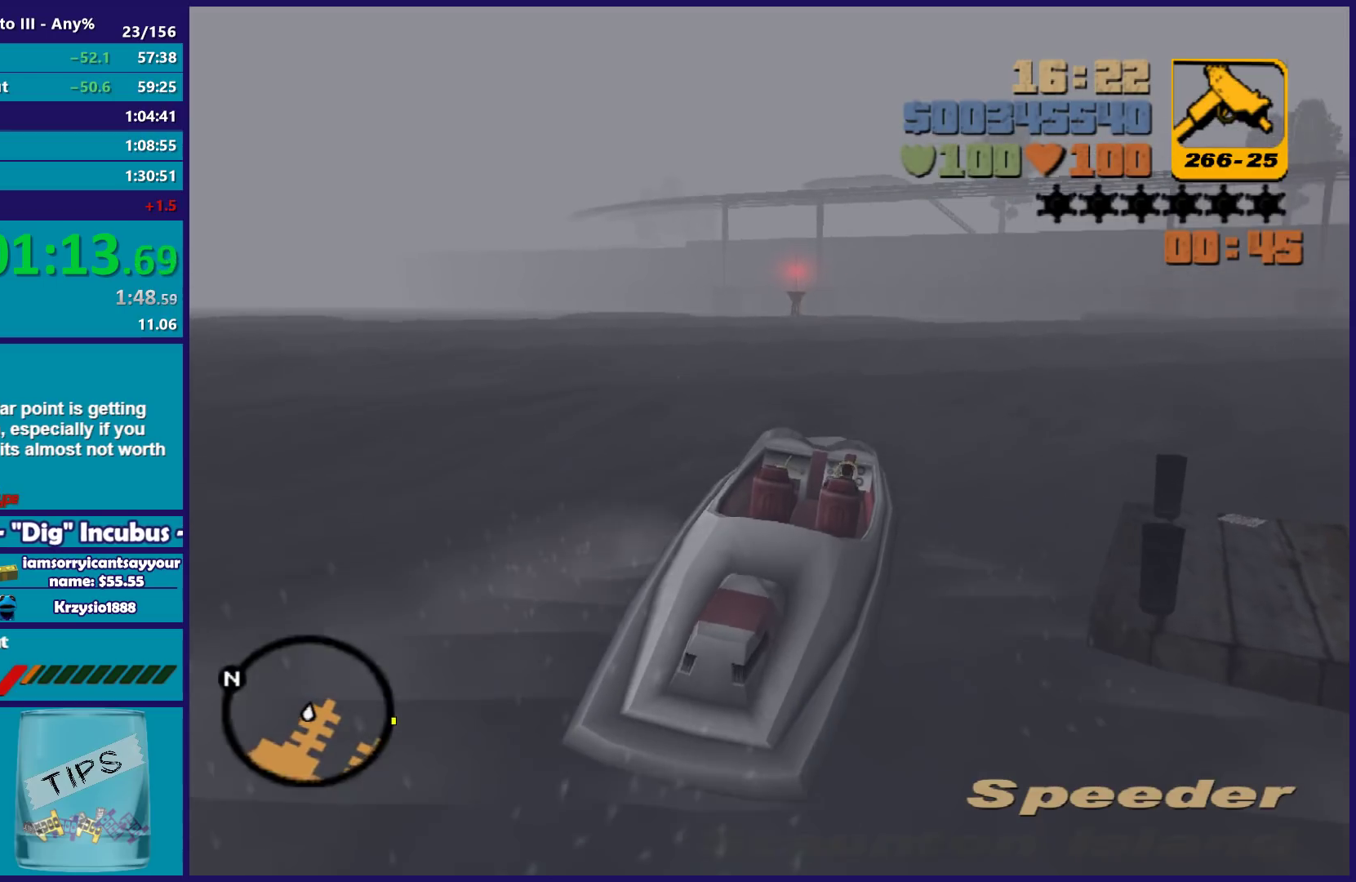
{"buttons": ["R2"], "left_stick": "right", "right_stick": "right", "button_events": []}
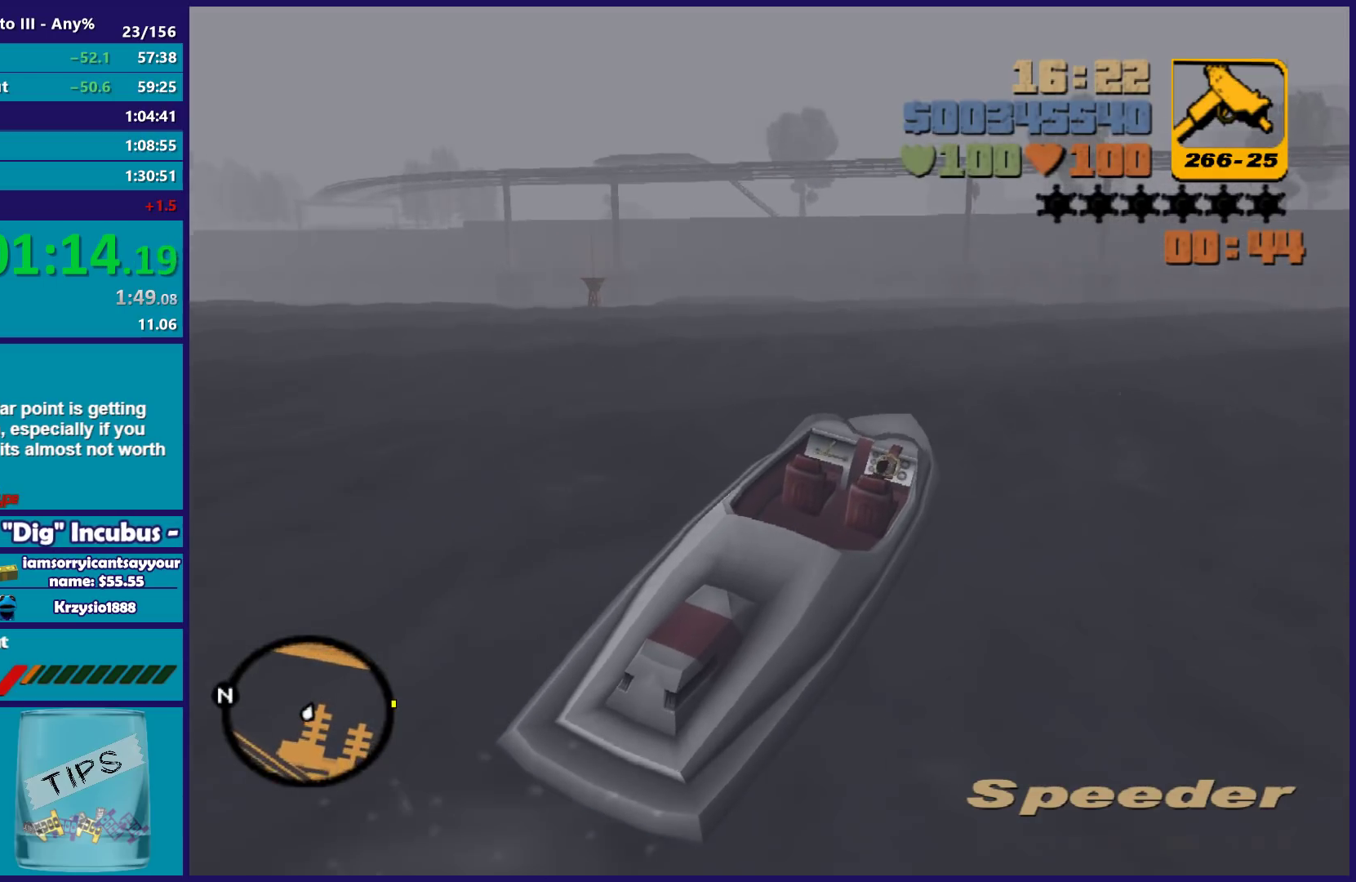
{"buttons": ["R2"], "left_stick": "right", "right_stick": "right", "button_events": []}
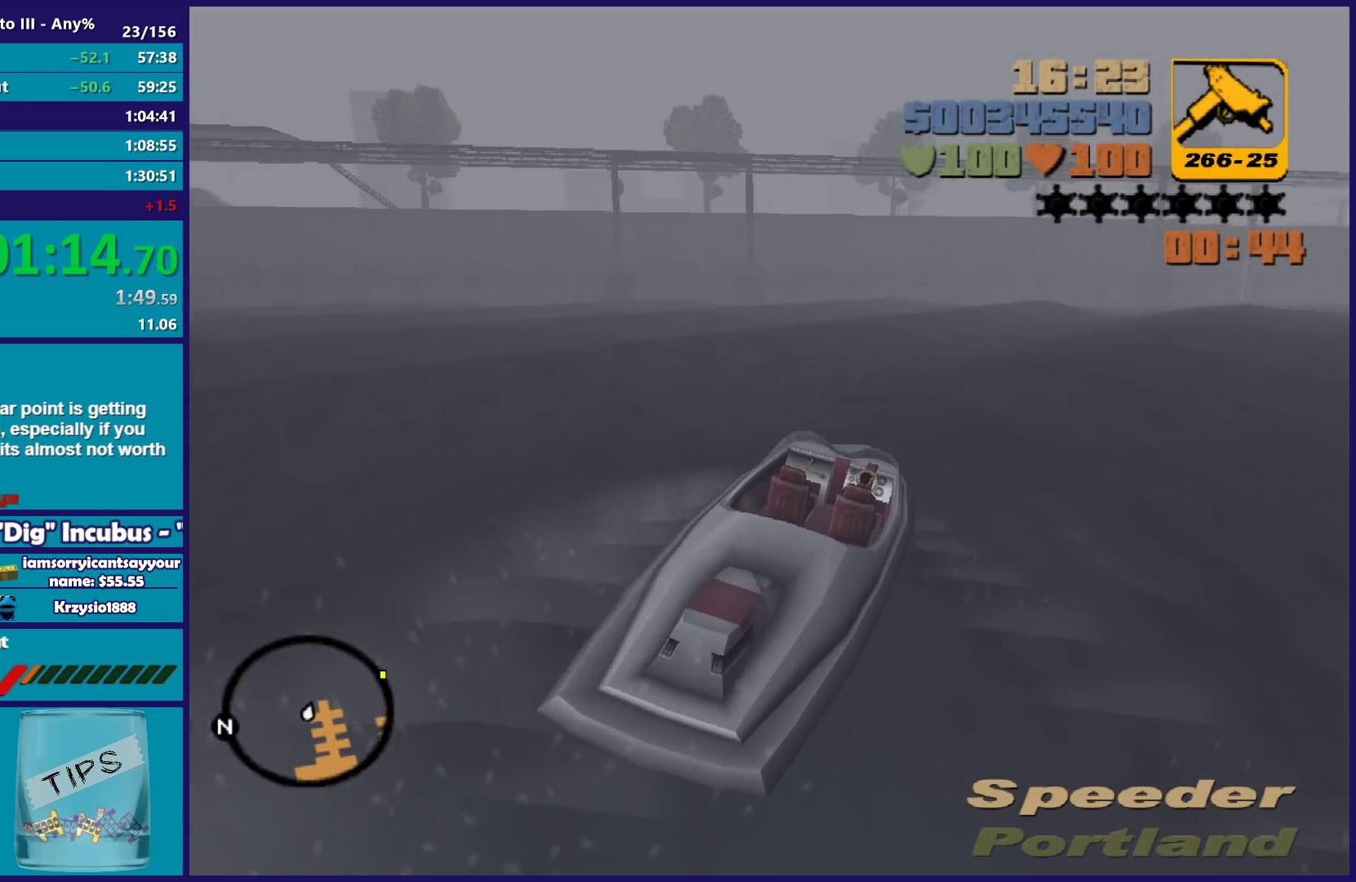
{"buttons": ["R2"], "left_stick": "right", "right_stick": "right", "button_events": []}
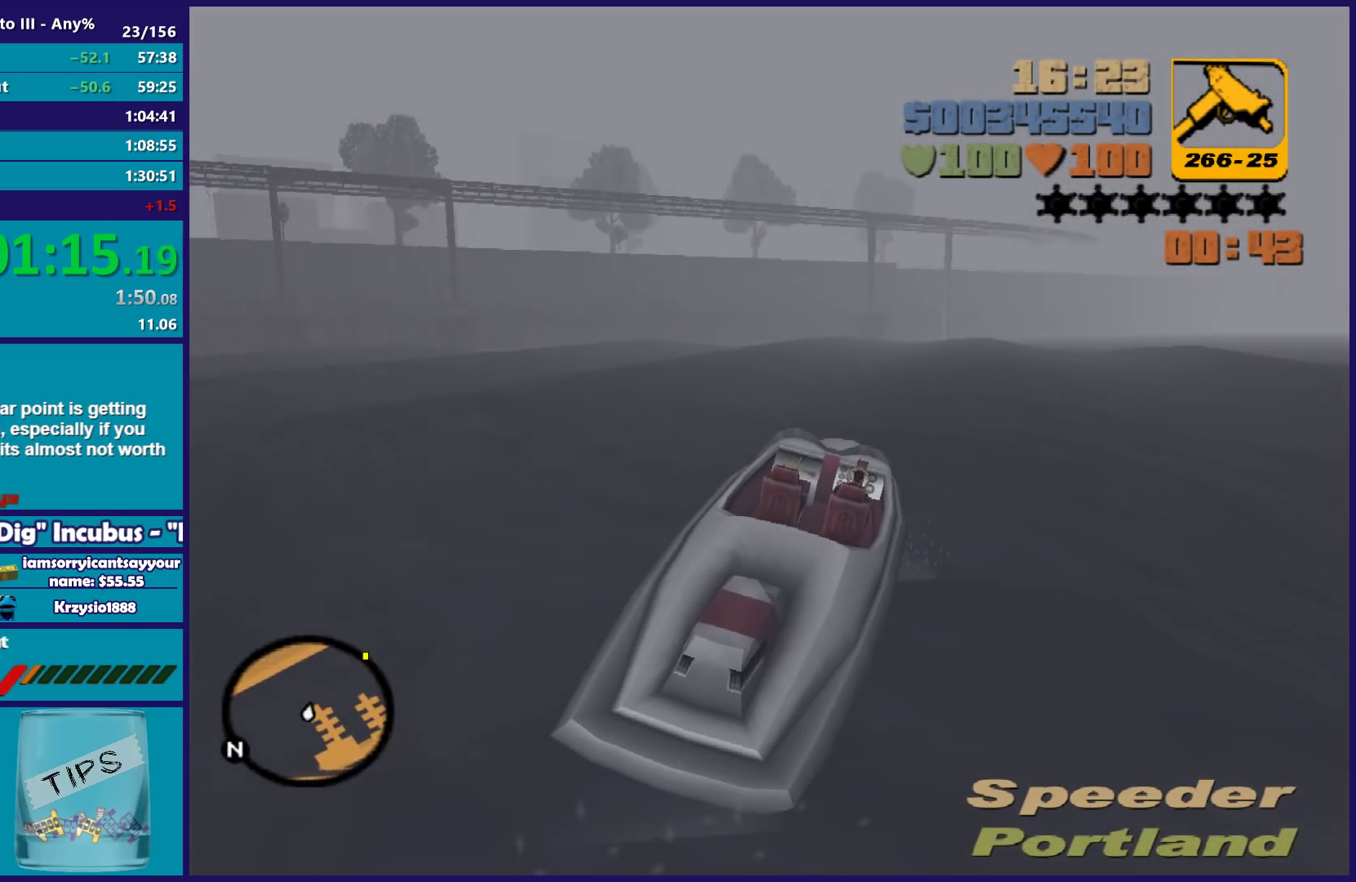
{"buttons": ["R2"], "left_stick": "right", "right_stick": "center", "button_events": []}
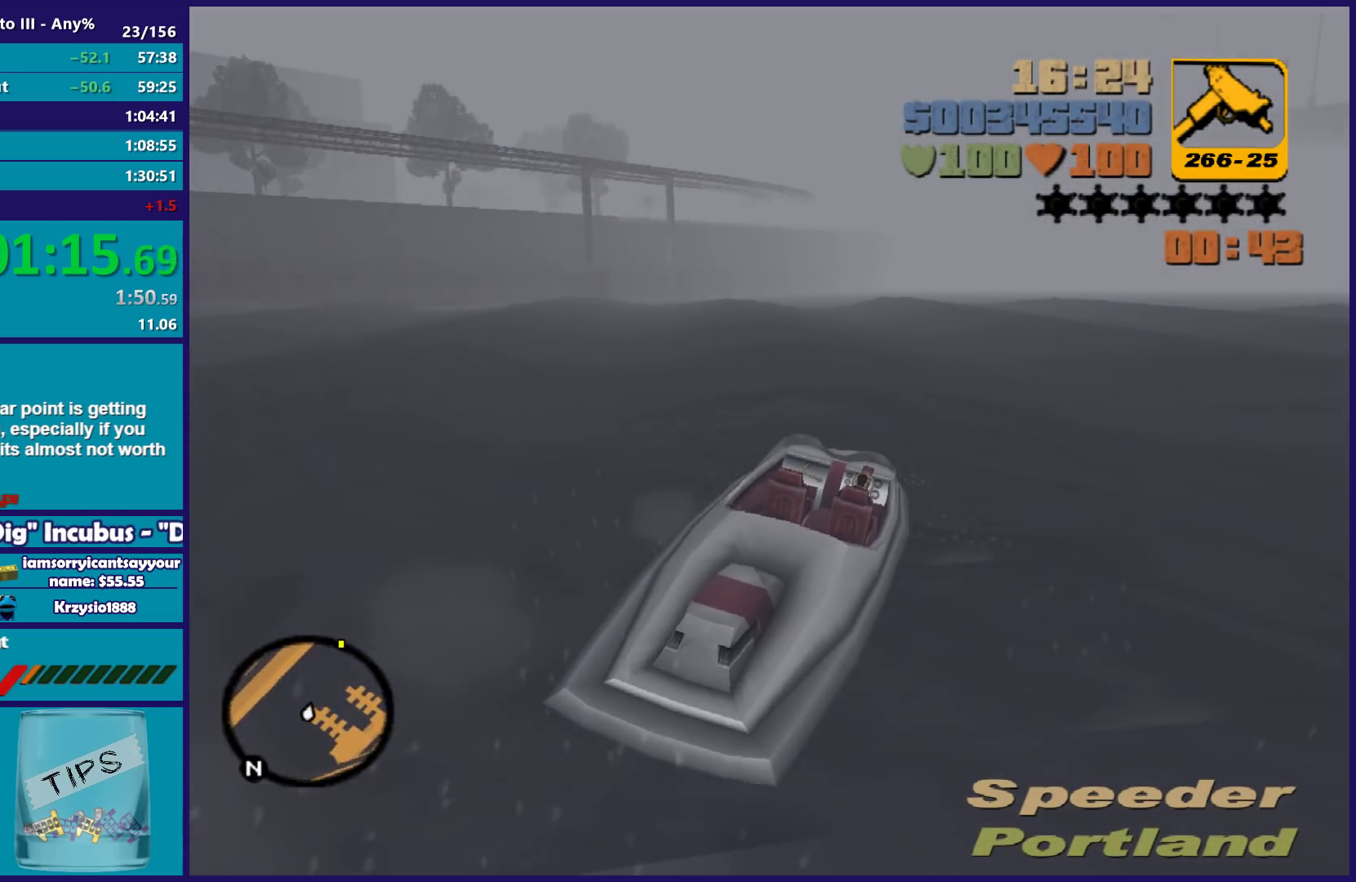
{"buttons": ["R2"], "left_stick": "center", "right_stick": "center", "button_events": []}
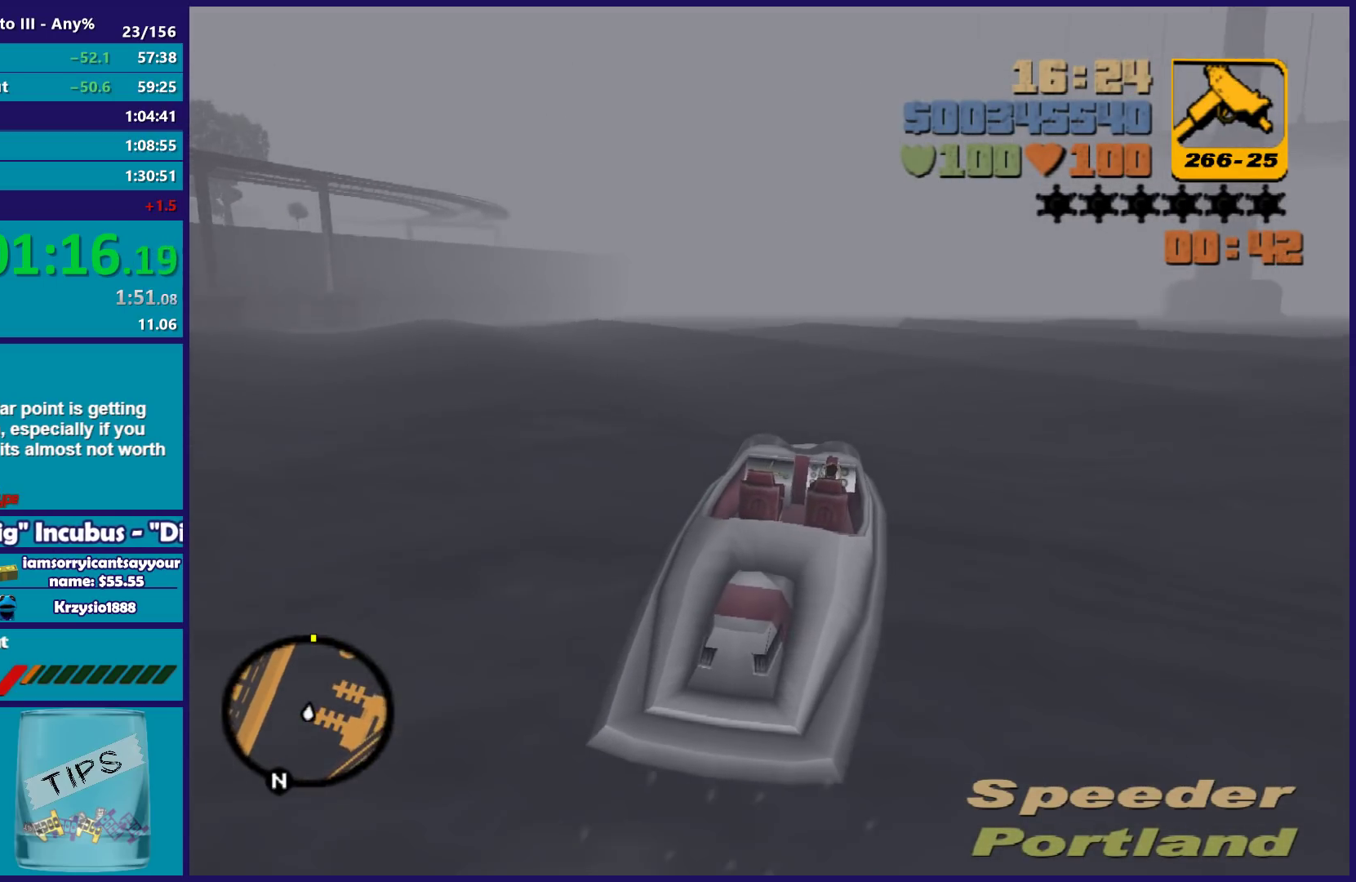
{"buttons": ["R2"], "left_stick": "down-right", "right_stick": "center", "button_events": []}
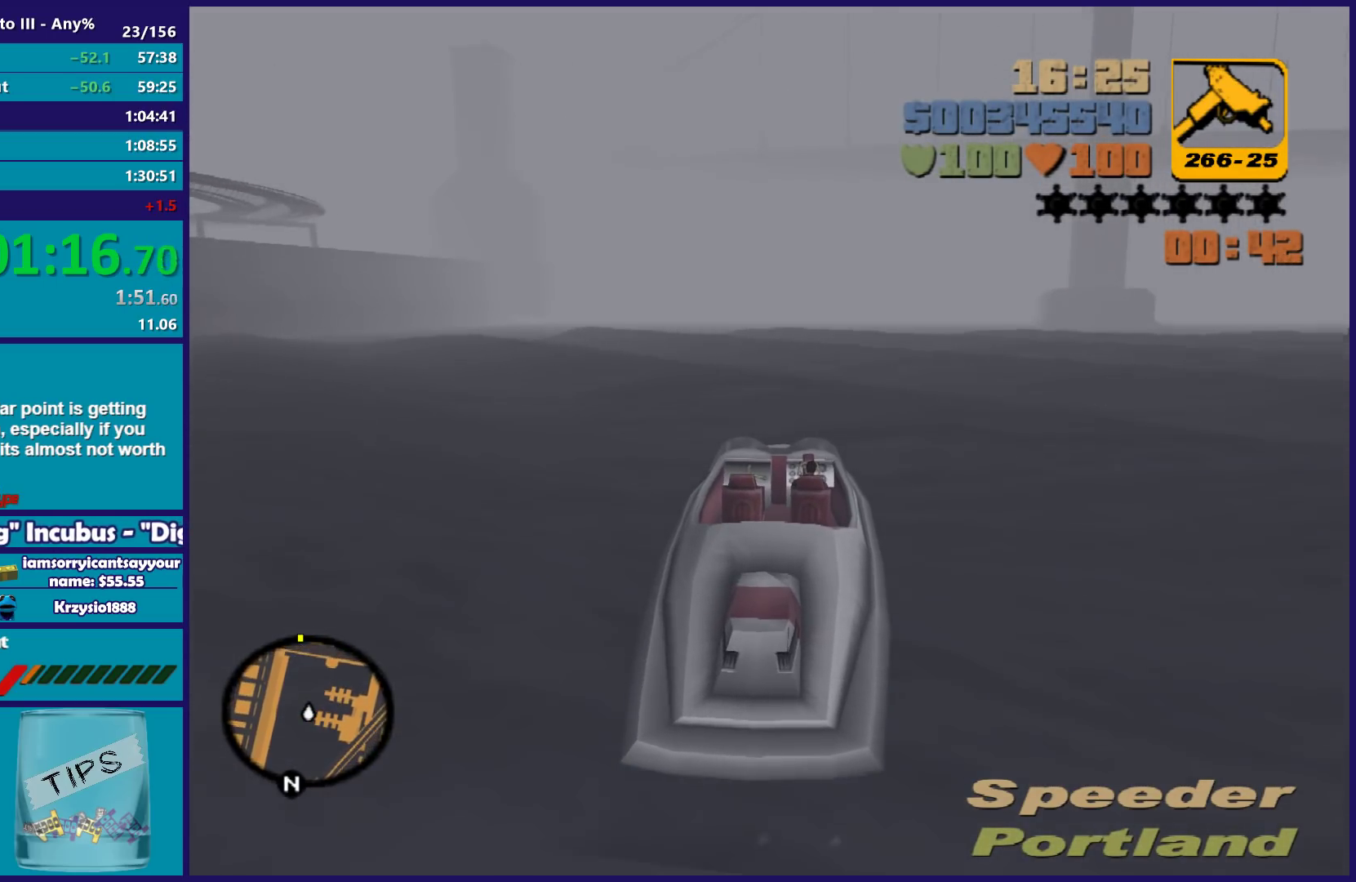
{"buttons": ["R2"], "left_stick": "center", "right_stick": "center", "button_events": []}
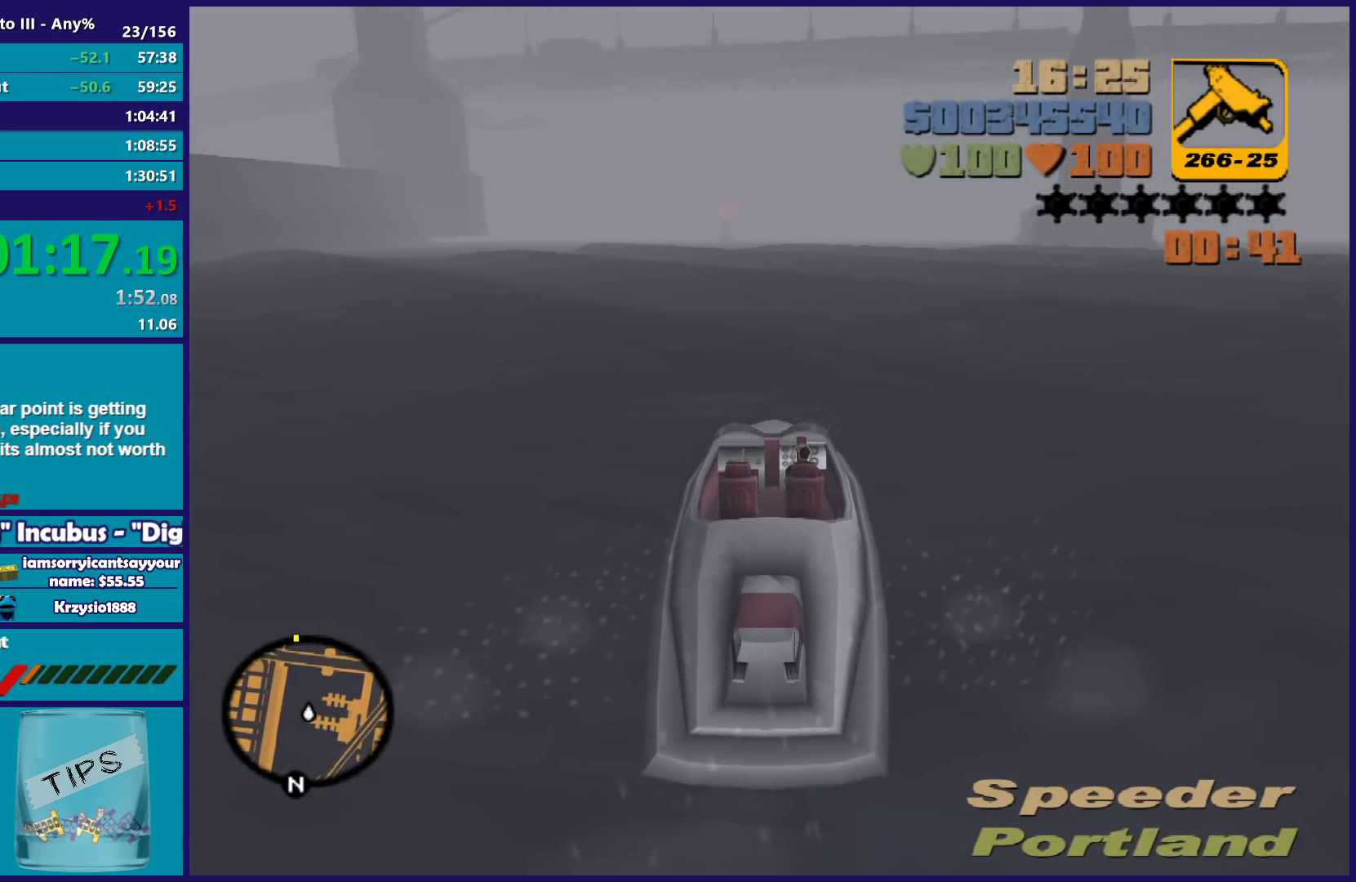
{"buttons": ["R2"], "left_stick": "left", "right_stick": "center", "button_events": []}
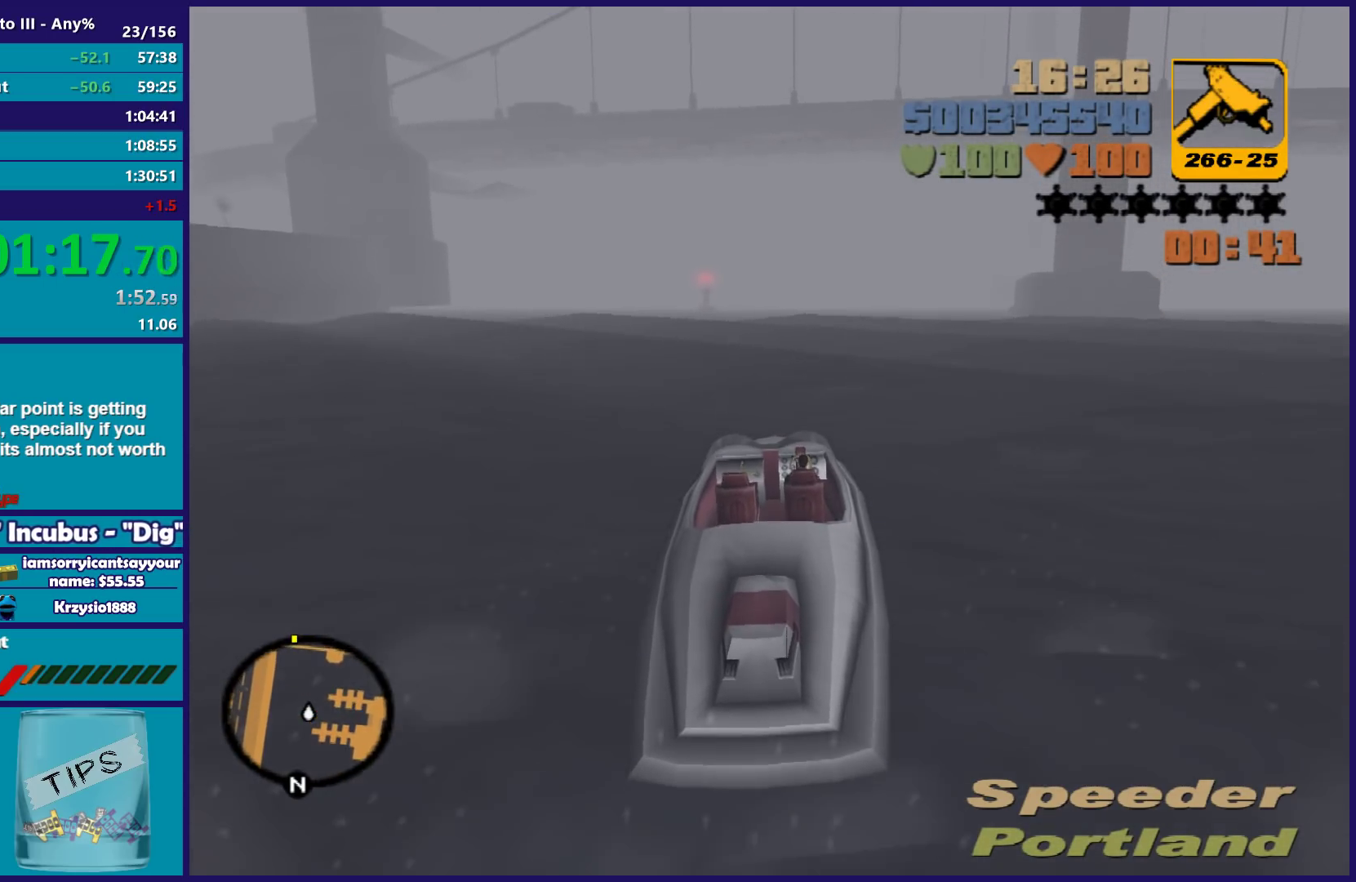
{"buttons": ["R2"], "left_stick": "center", "right_stick": "center", "button_events": []}
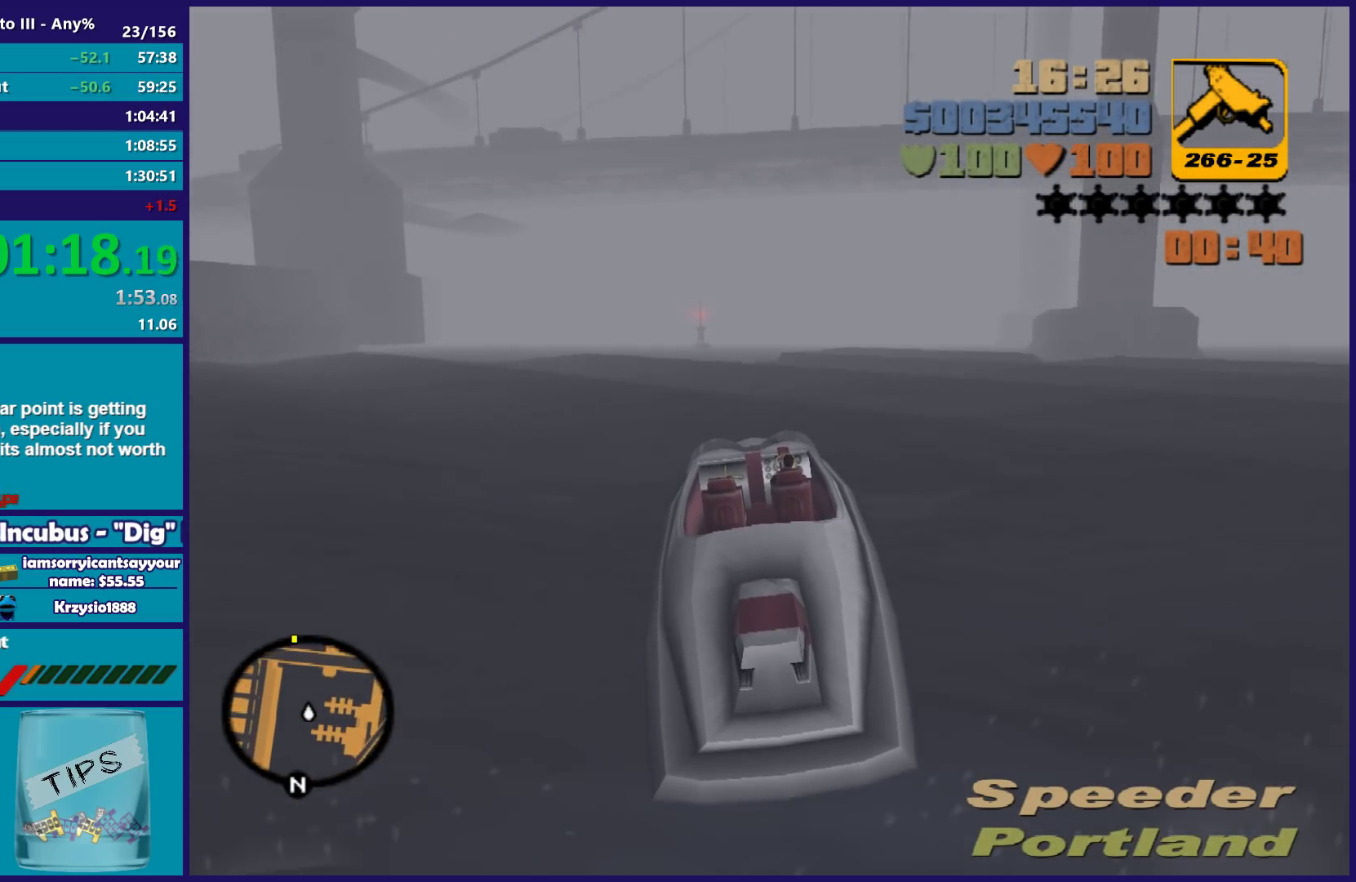
{"buttons": ["R2"], "left_stick": "center", "right_stick": "center", "button_events": []}
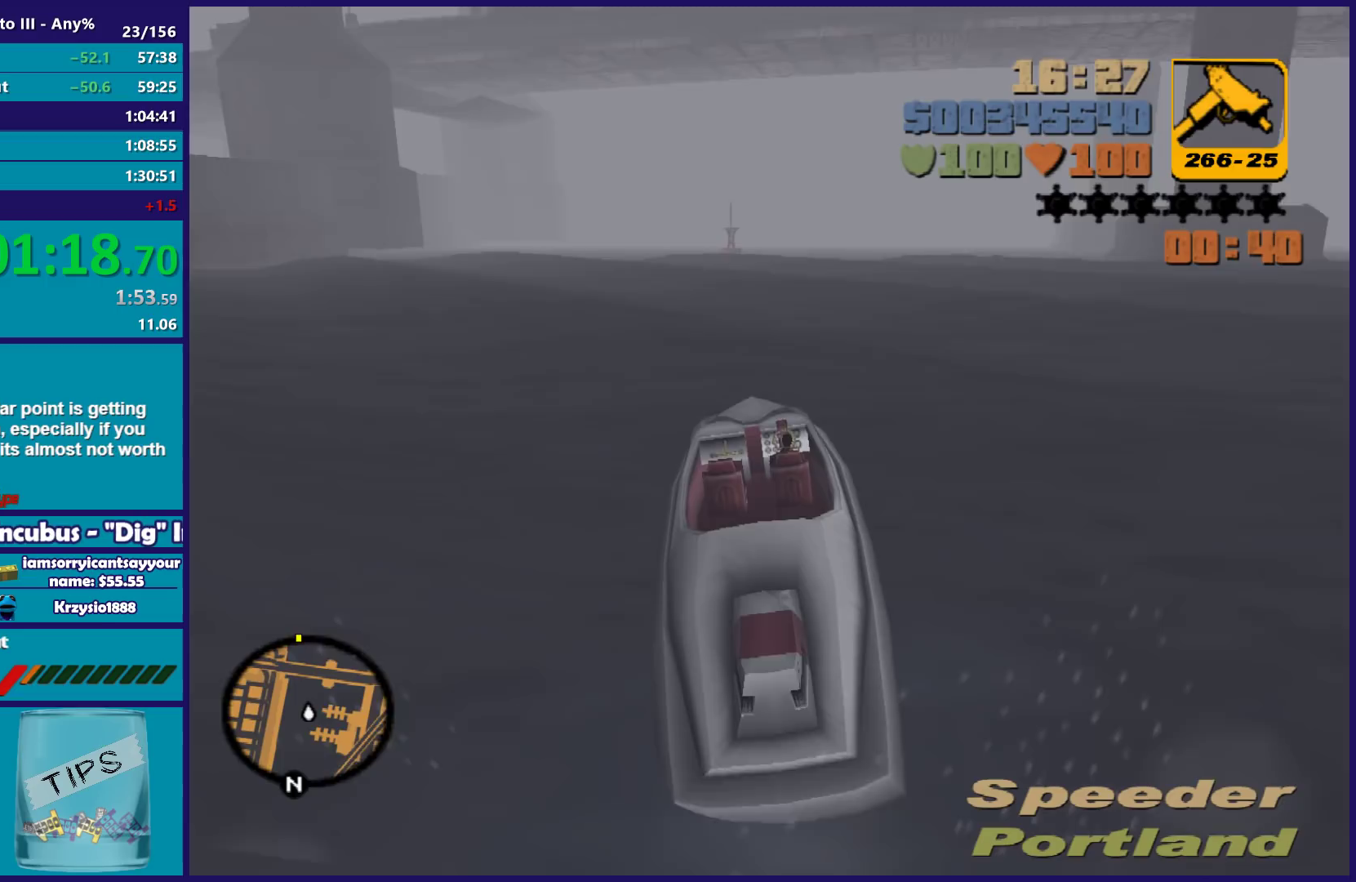
{"buttons": ["R2"], "left_stick": "up-left", "right_stick": "center", "button_events": []}
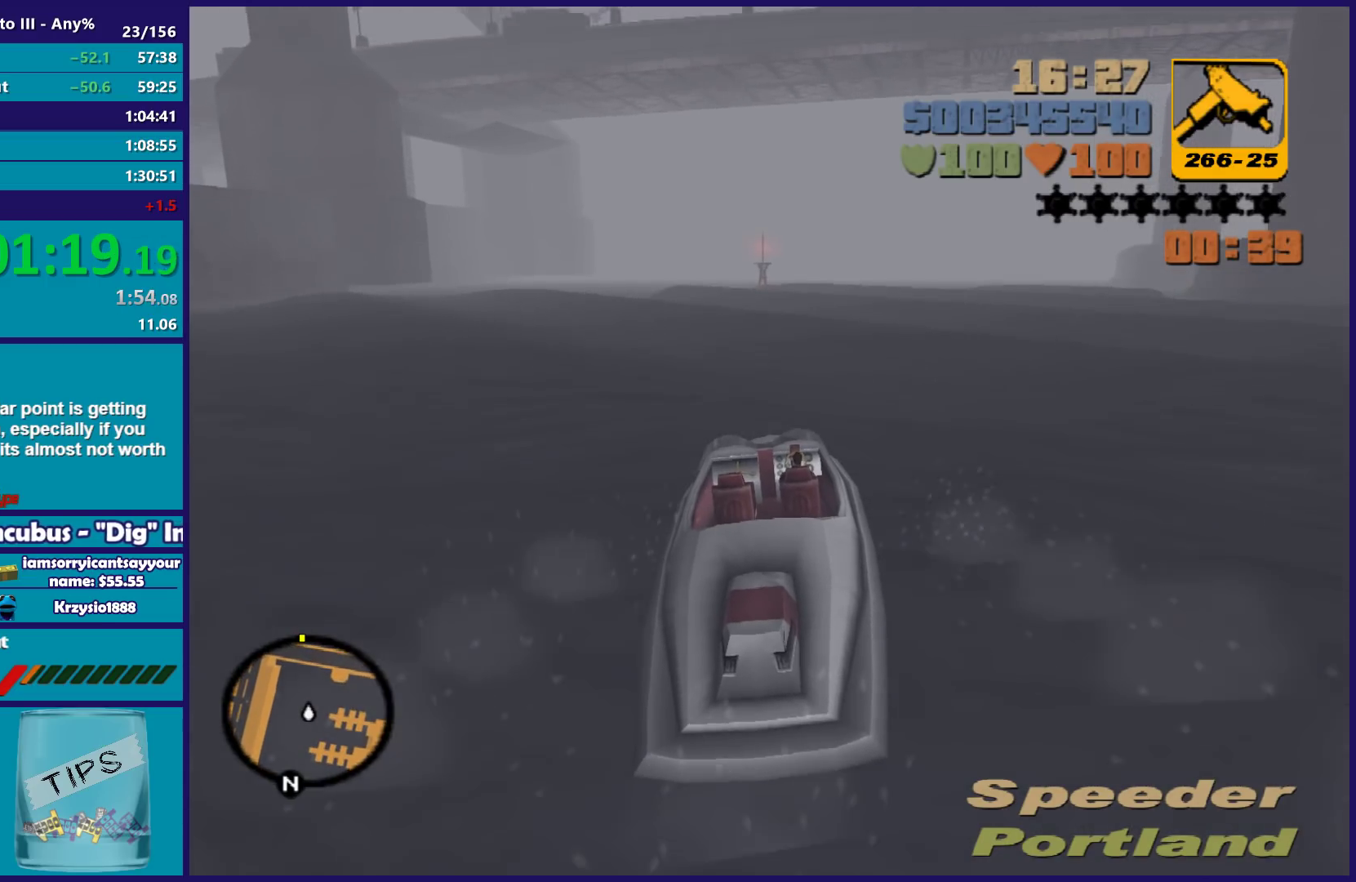
{"buttons": ["R2"], "left_stick": "left", "right_stick": "center", "button_events": []}
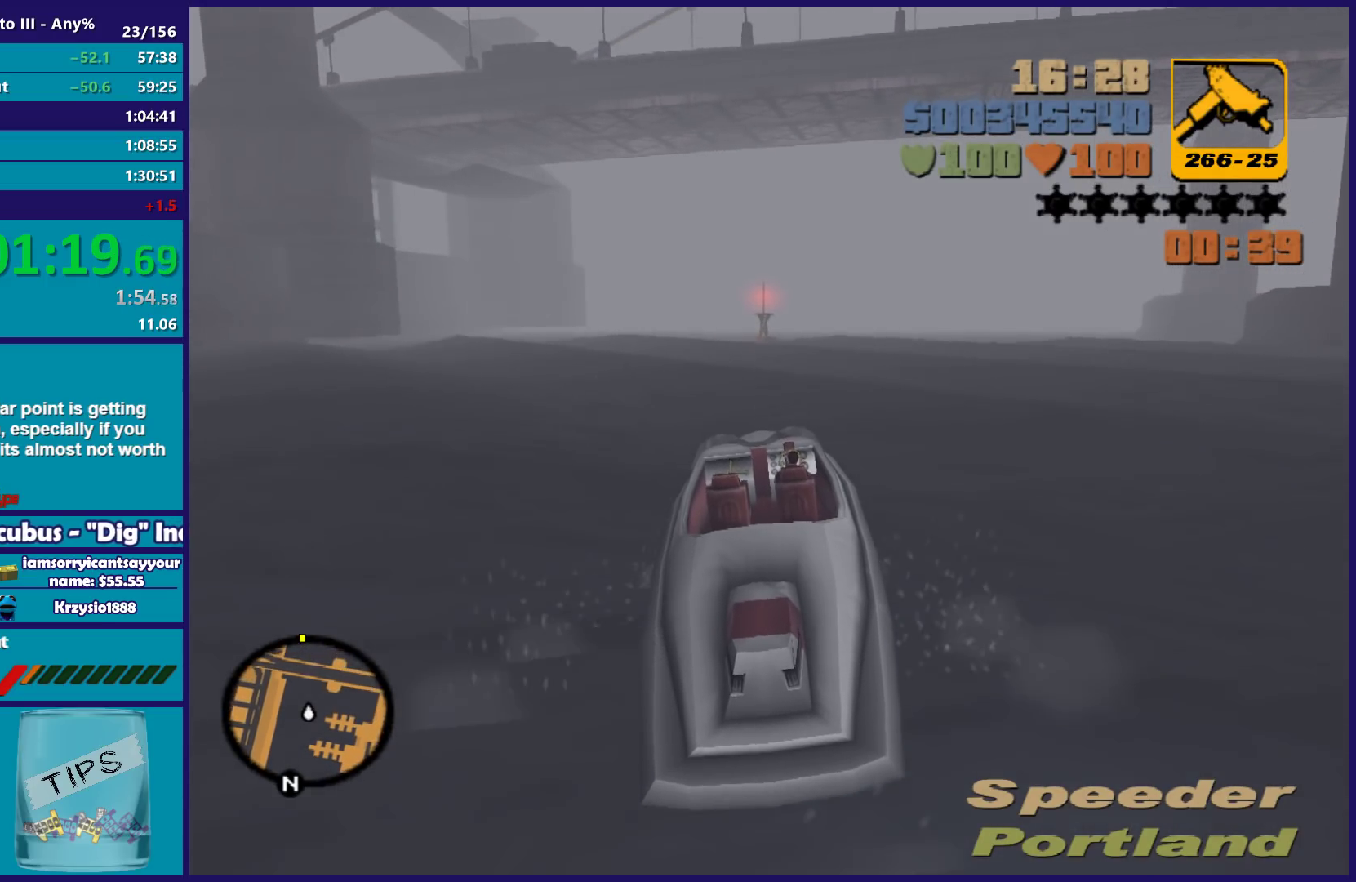
{"buttons": ["R2"], "left_stick": "center", "right_stick": "center", "button_events": []}
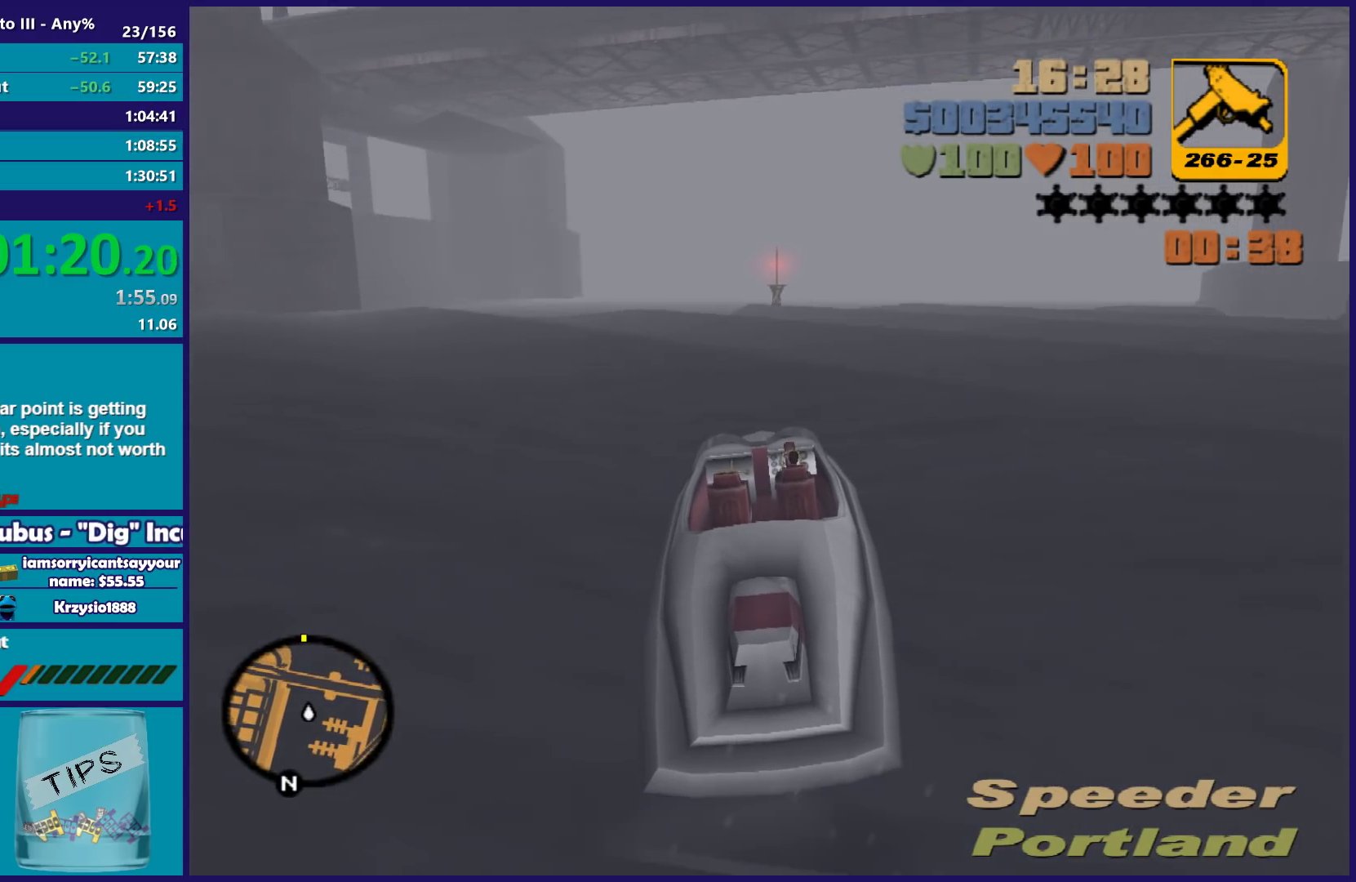
{"buttons": ["R2"], "left_stick": "left", "right_stick": "center", "button_events": []}
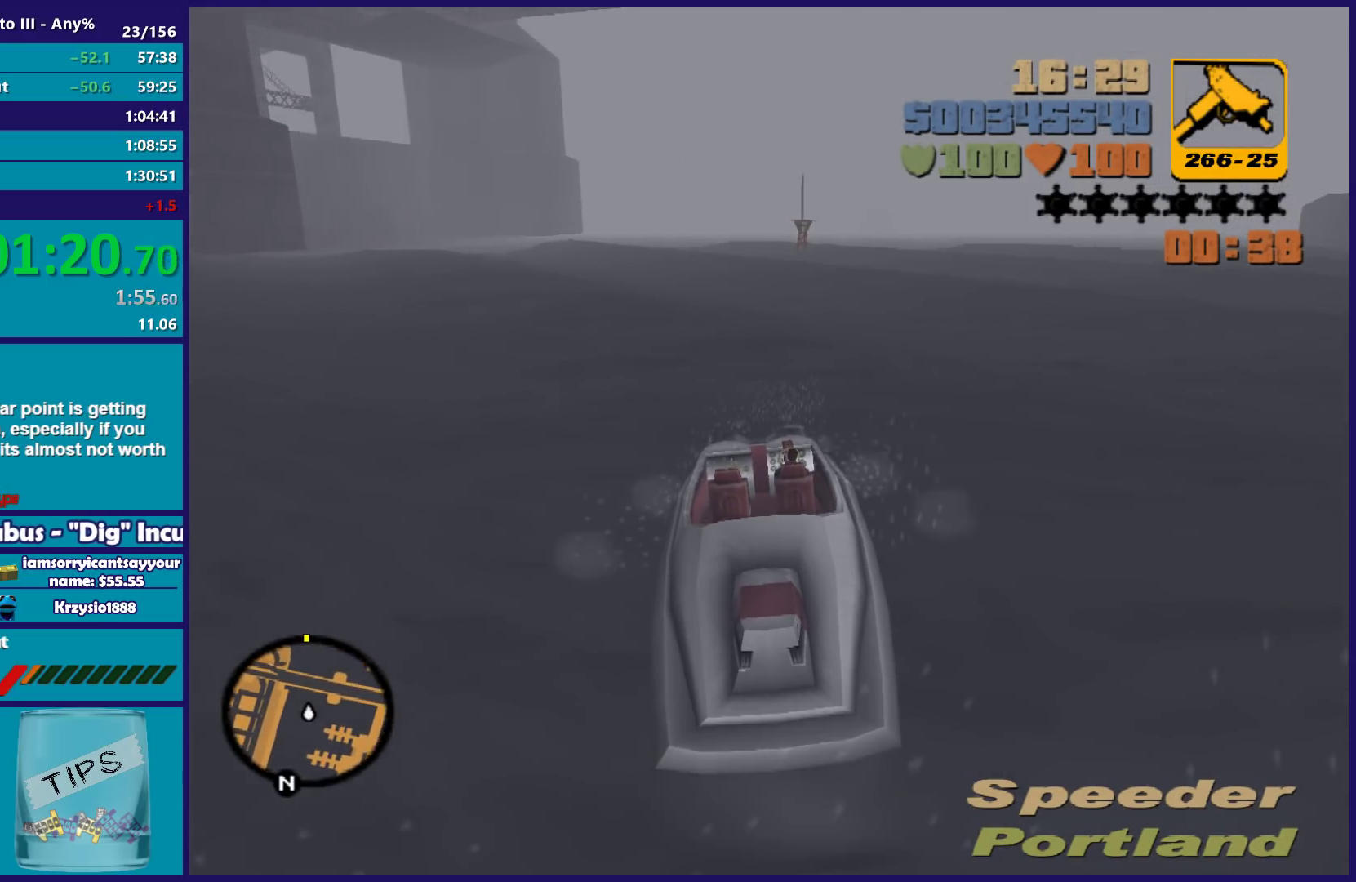
{"buttons": ["R2"], "left_stick": "center", "right_stick": "center", "button_events": []}
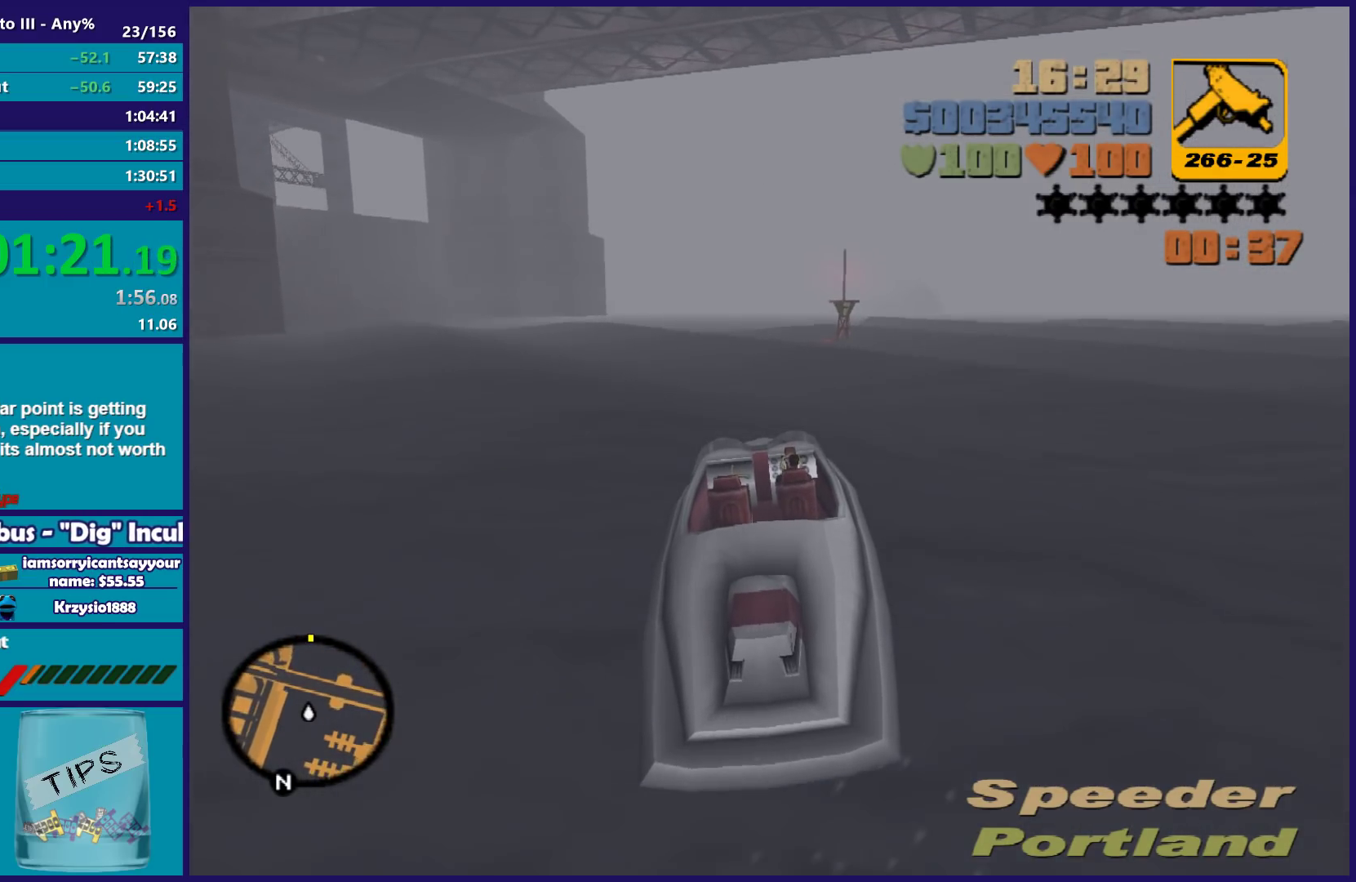
{"buttons": ["R2"], "left_stick": "left", "right_stick": "center", "button_events": []}
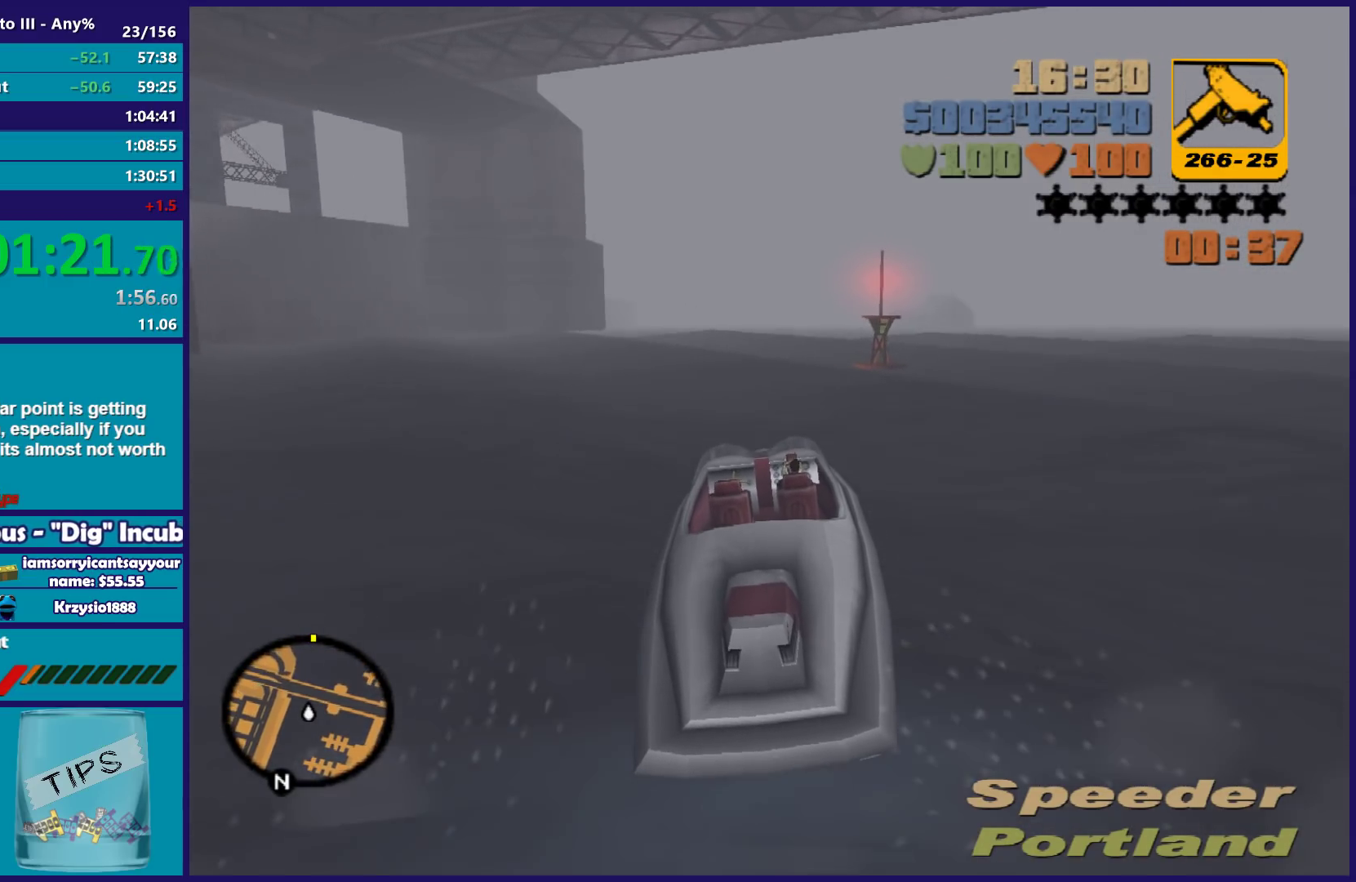
{"buttons": ["R2"], "left_stick": "up-left", "right_stick": "center", "button_events": []}